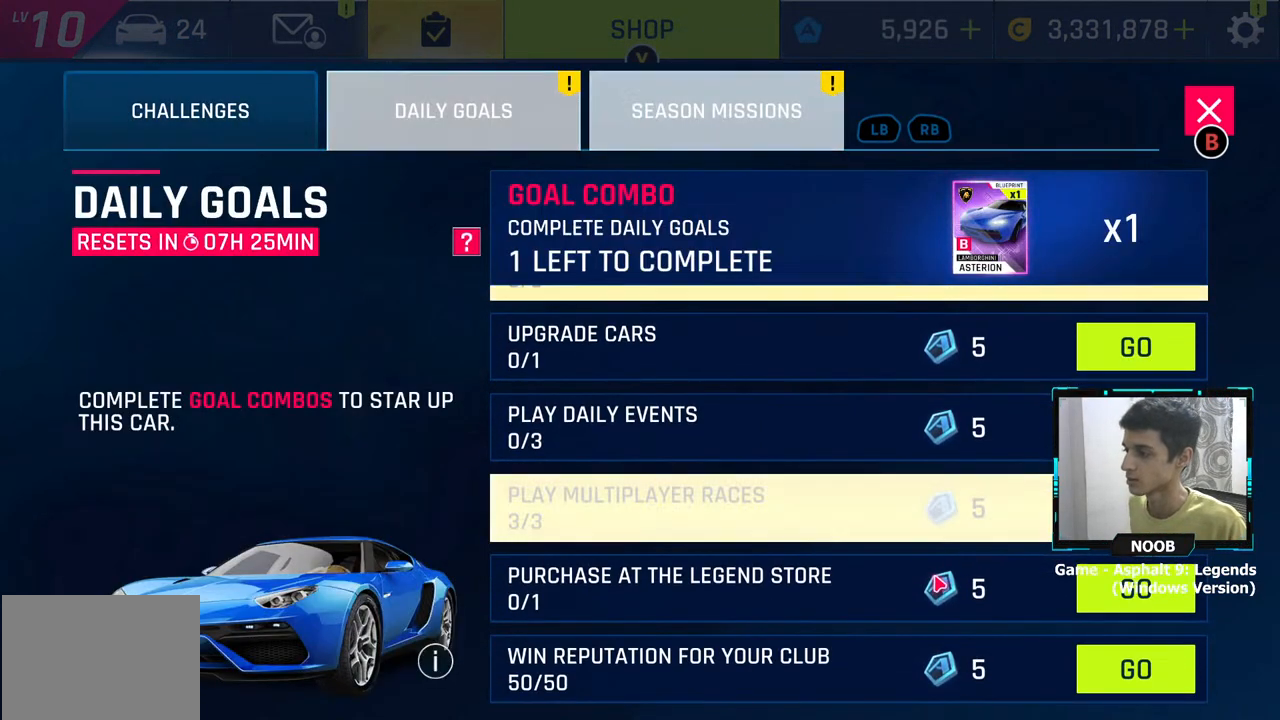
Gameplay with a controller (PlayStation layout); each line is a JSON object with the inputs held at the frame after it. "events" lists button and stick changes between this image and that frame as [ms after this image, input, new state], when the widget could be followed in between.
{"buttons": [], "left_stick": "up", "right_stick": "center", "events": [[400, "left_stick", "up"]]}
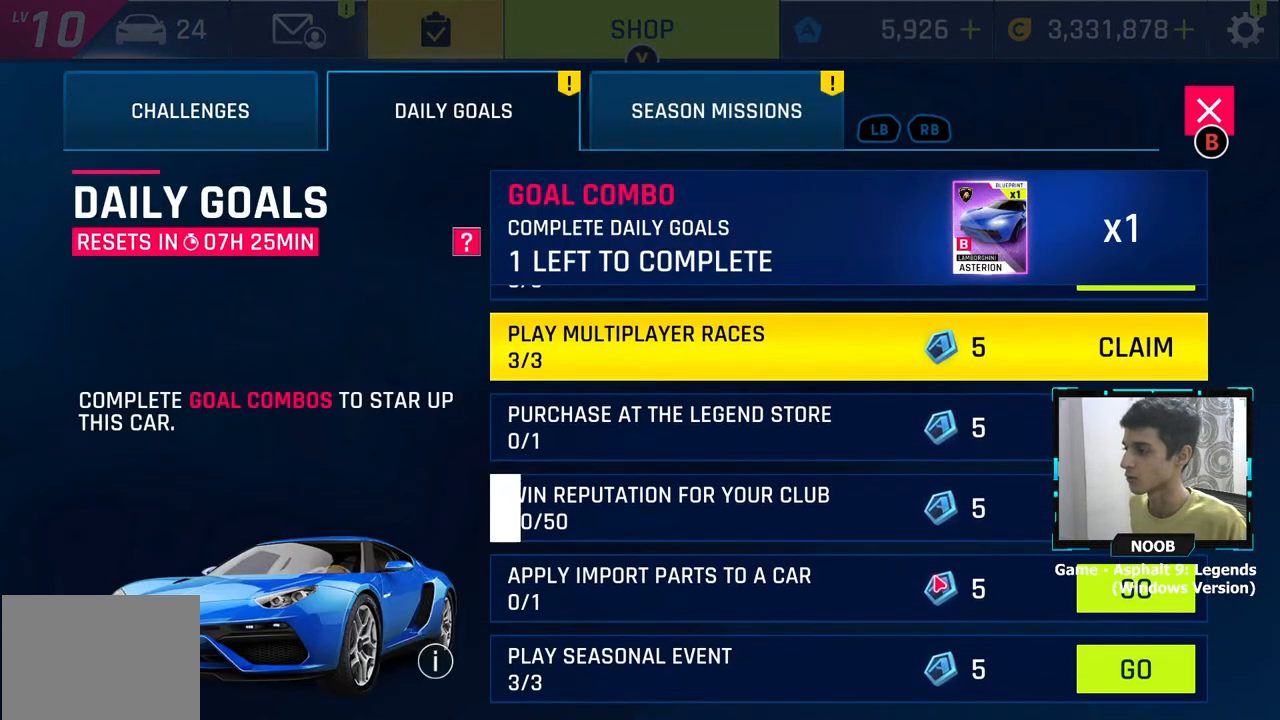
{"buttons": [], "left_stick": "down", "right_stick": "center", "events": [[17, "left_stick", "center"], [117, "left_stick", "up"], [284, "left_stick", "down"], [434, "left_stick", "center"], [484, "left_stick", "down"]]}
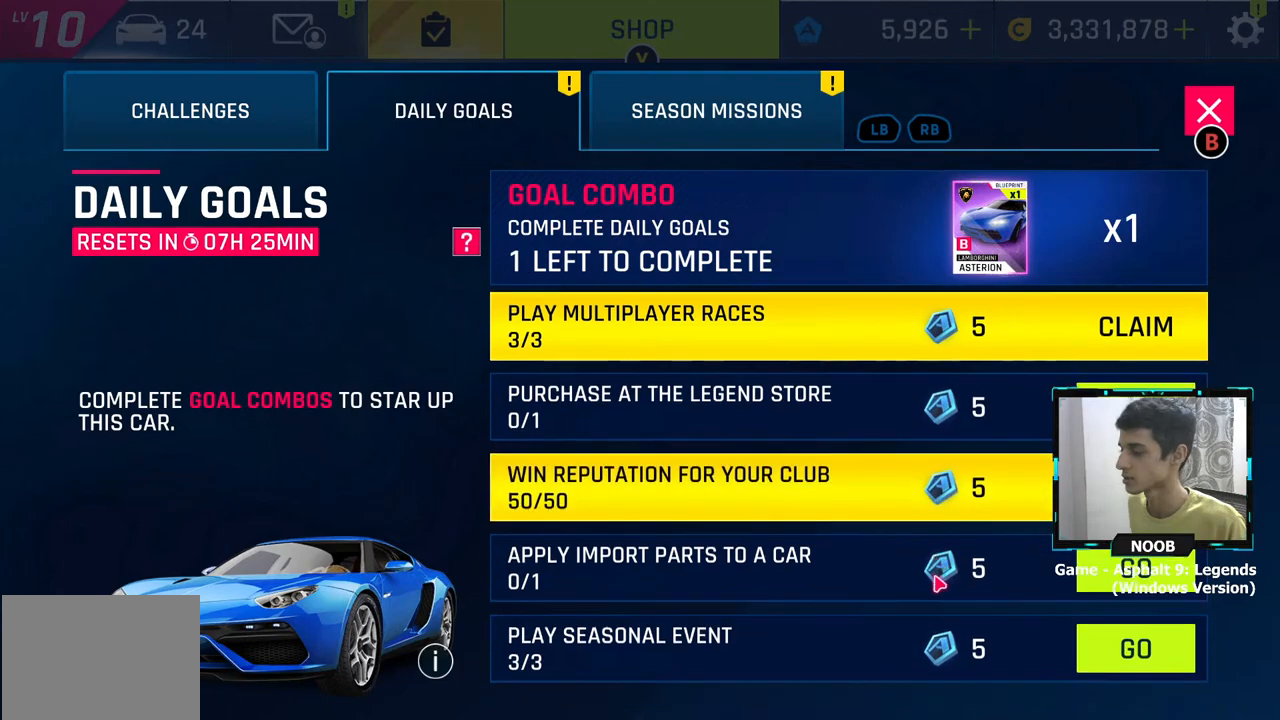
{"buttons": [], "left_stick": "right", "right_stick": "center", "events": [[133, "left_stick", "center"], [183, "left_stick", "down"], [333, "left_stick", "center"], [433, "left_stick", "right"]]}
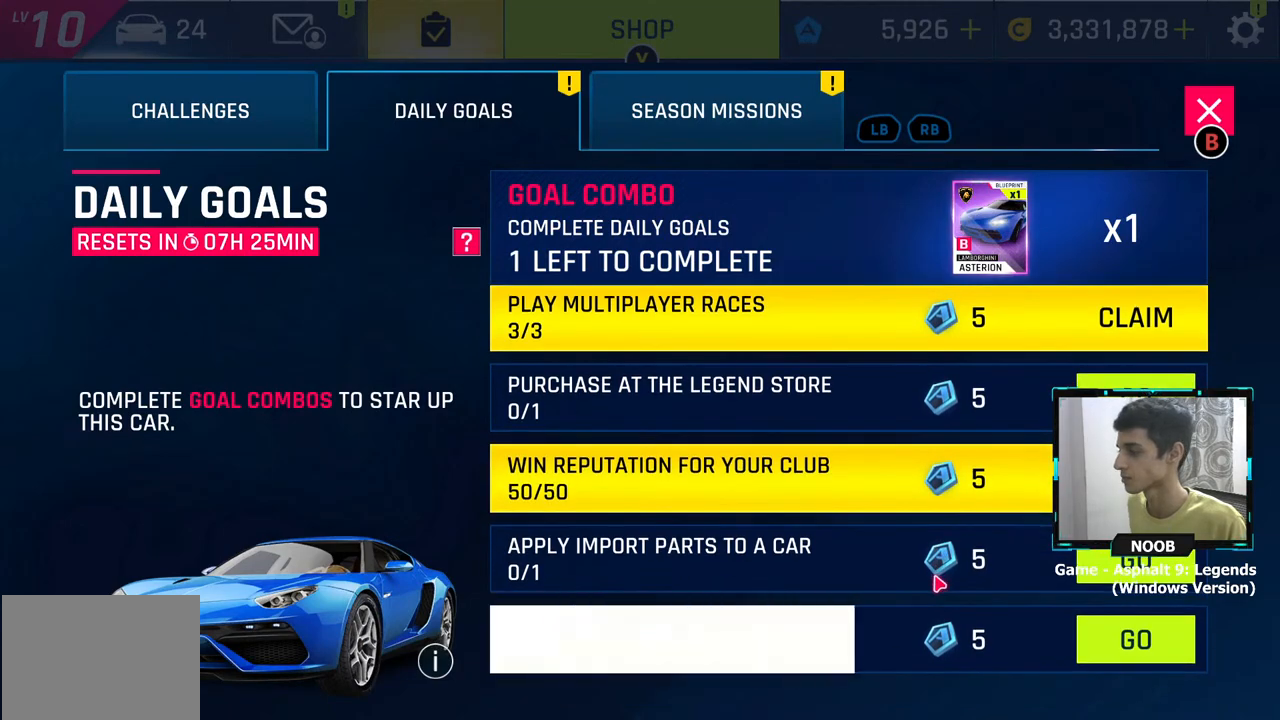
{"buttons": [], "left_stick": "center", "right_stick": "center", "events": [[117, "left_stick", "center"]]}
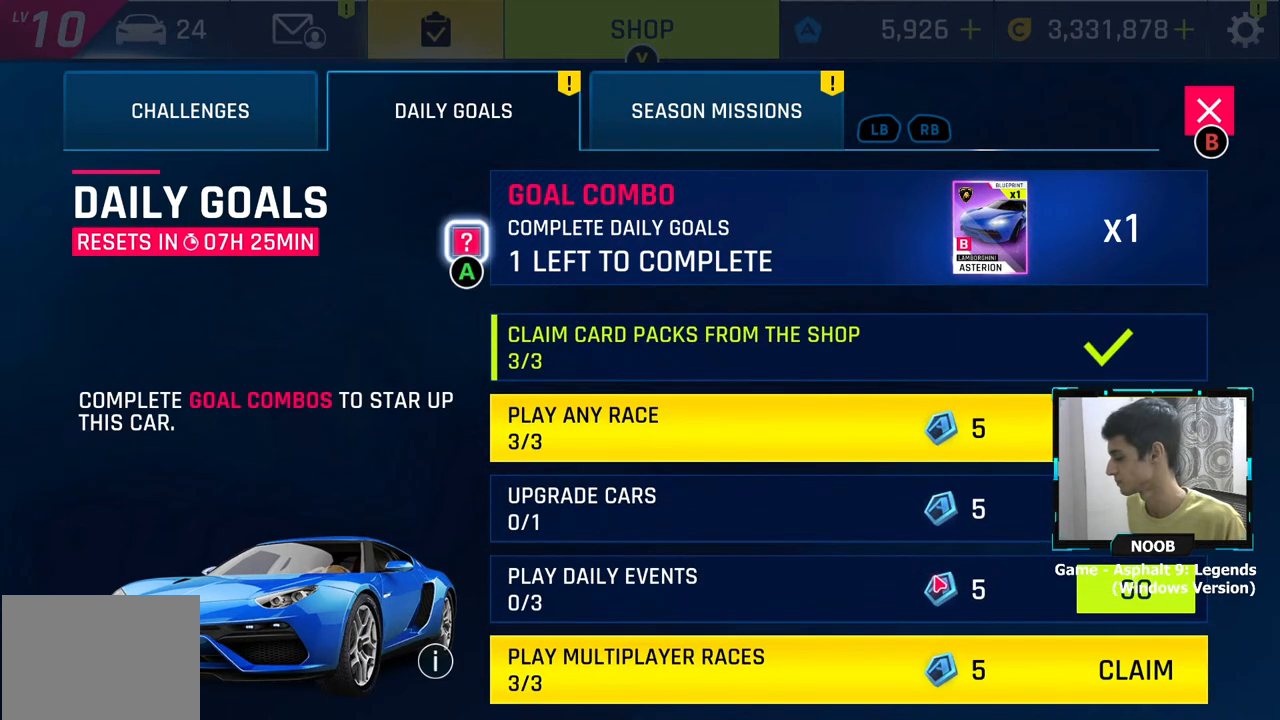
{"buttons": [], "left_stick": "center", "right_stick": "center", "events": [[300, "left_stick", "down"], [450, "left_stick", "center"]]}
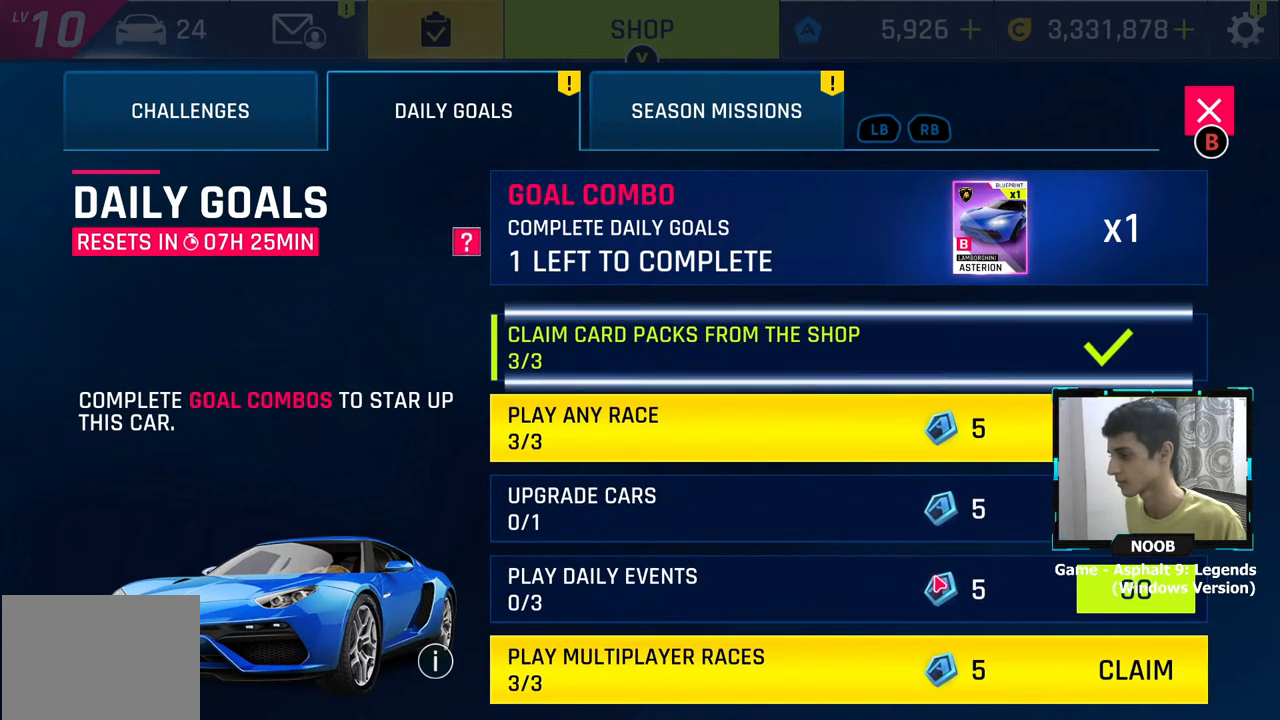
{"buttons": ["CROSS"], "left_stick": "center", "right_stick": "center", "events": [[134, "left_stick", "down"], [334, "left_stick", "center"], [434, "CROSS", "down"]]}
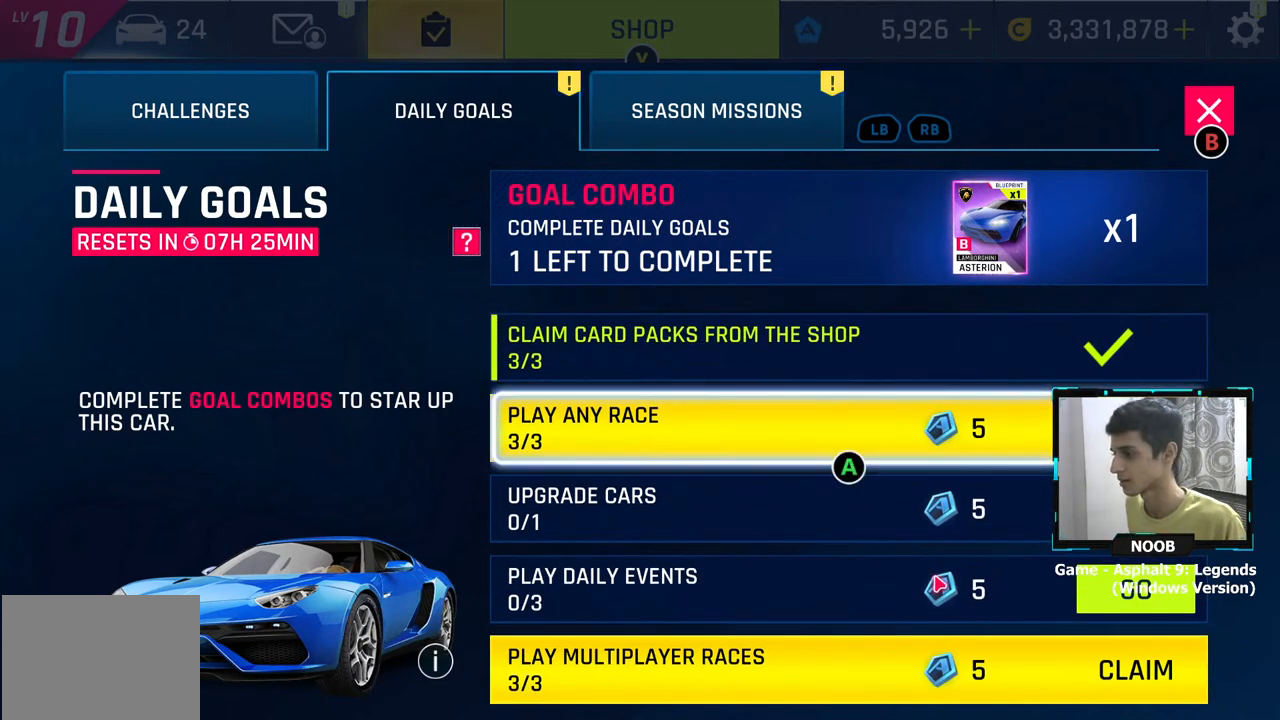
{"buttons": ["DPAD_DOWN"], "left_stick": "center", "right_stick": "center", "events": [[50, "CROSS", "up"], [467, "DPAD_DOWN", "down"]]}
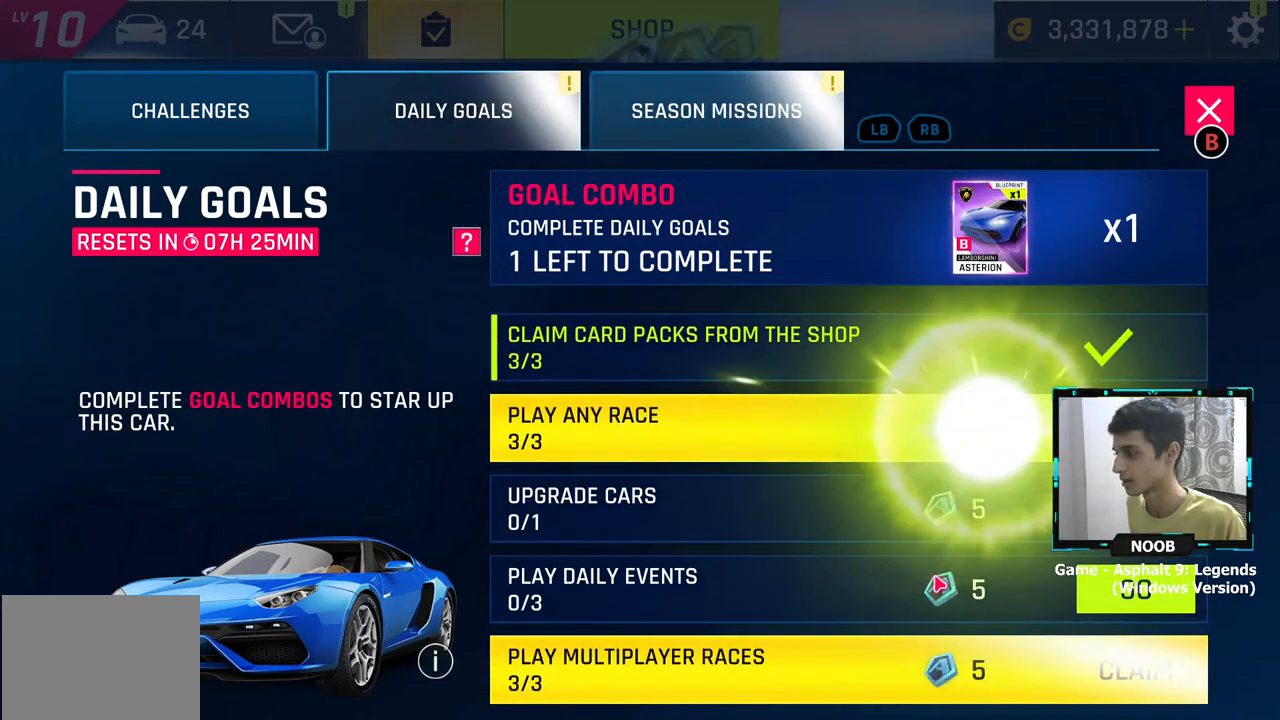
{"buttons": ["DPAD_DOWN"], "left_stick": "center", "right_stick": "center", "events": [[84, "DPAD_DOWN", "up"], [234, "DPAD_DOWN", "down"], [350, "DPAD_DOWN", "up"], [467, "DPAD_DOWN", "down"]]}
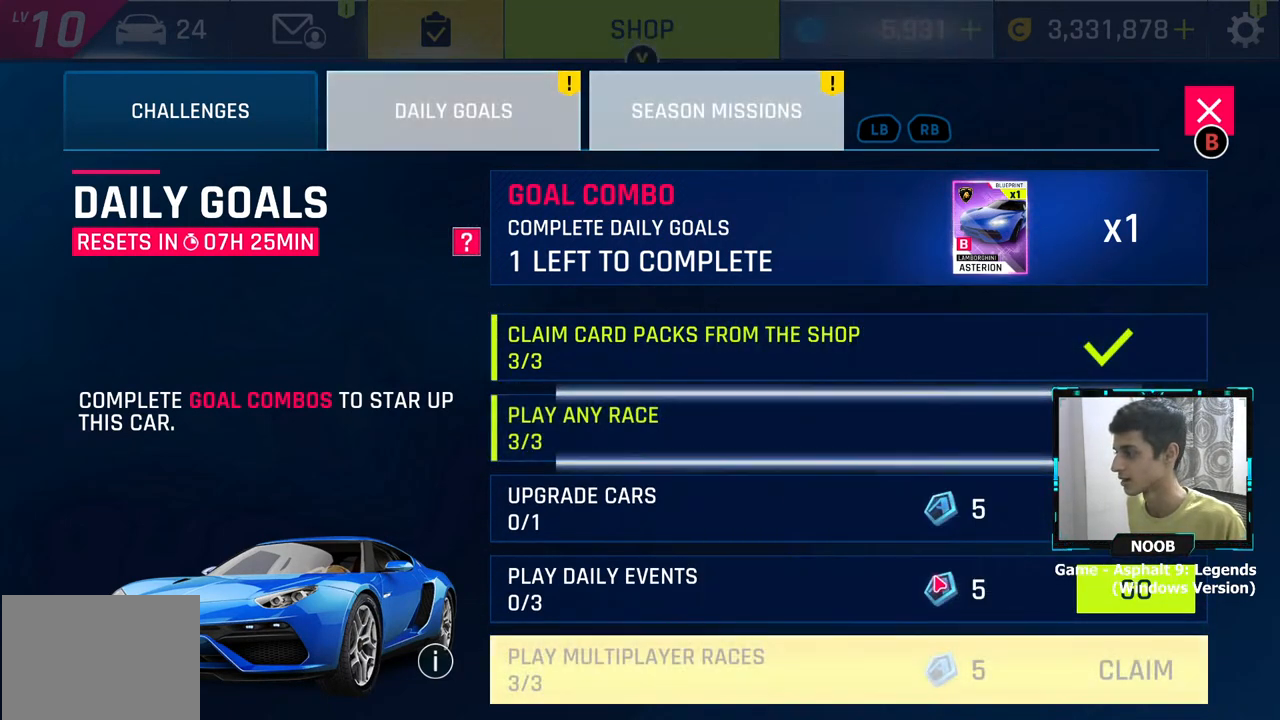
{"buttons": [], "left_stick": "center", "right_stick": "center", "events": [[50, "DPAD_DOWN", "up"], [333, "CROSS", "down"], [433, "CROSS", "up"]]}
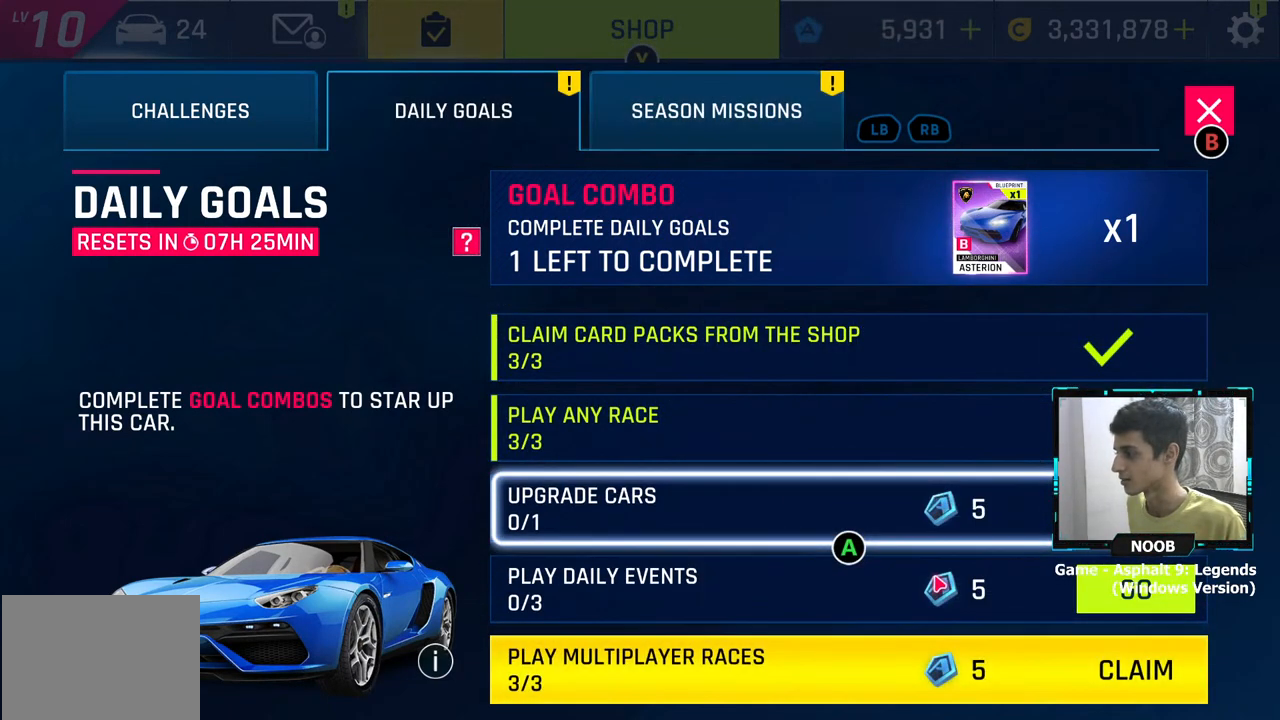
{"buttons": [], "left_stick": "center", "right_stick": "center", "events": []}
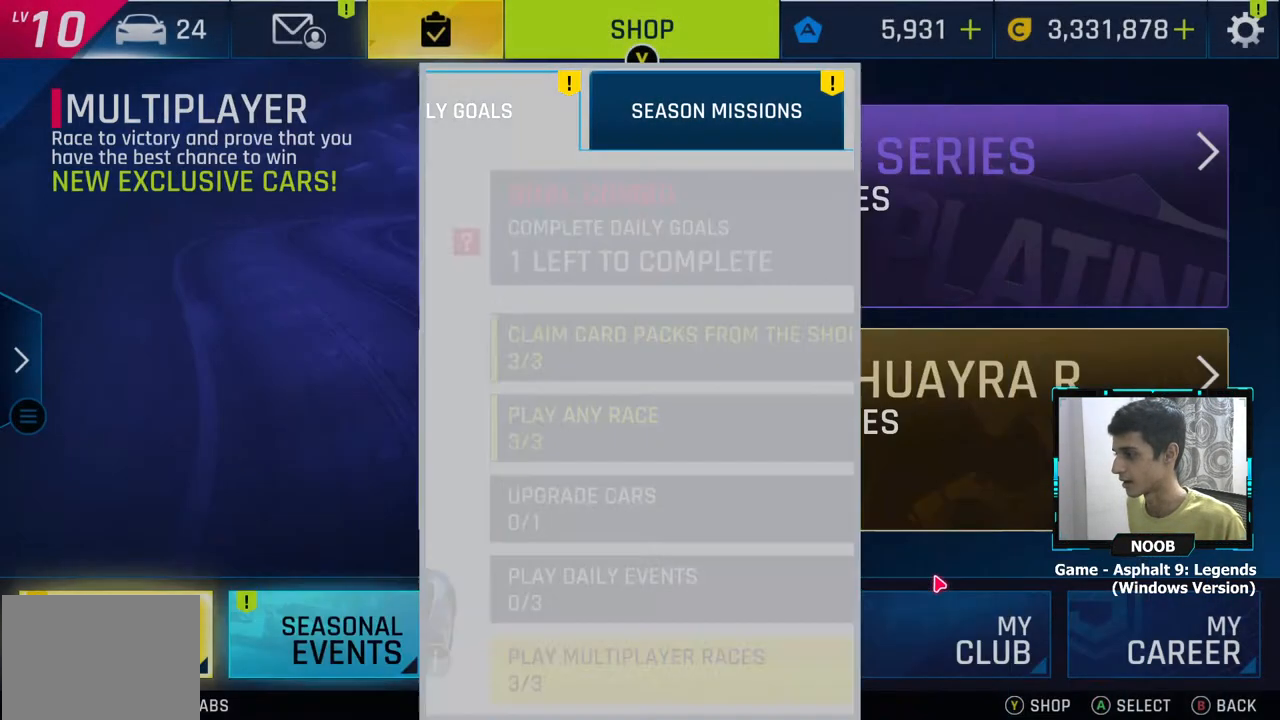
{"buttons": [], "left_stick": "center", "right_stick": "center", "events": []}
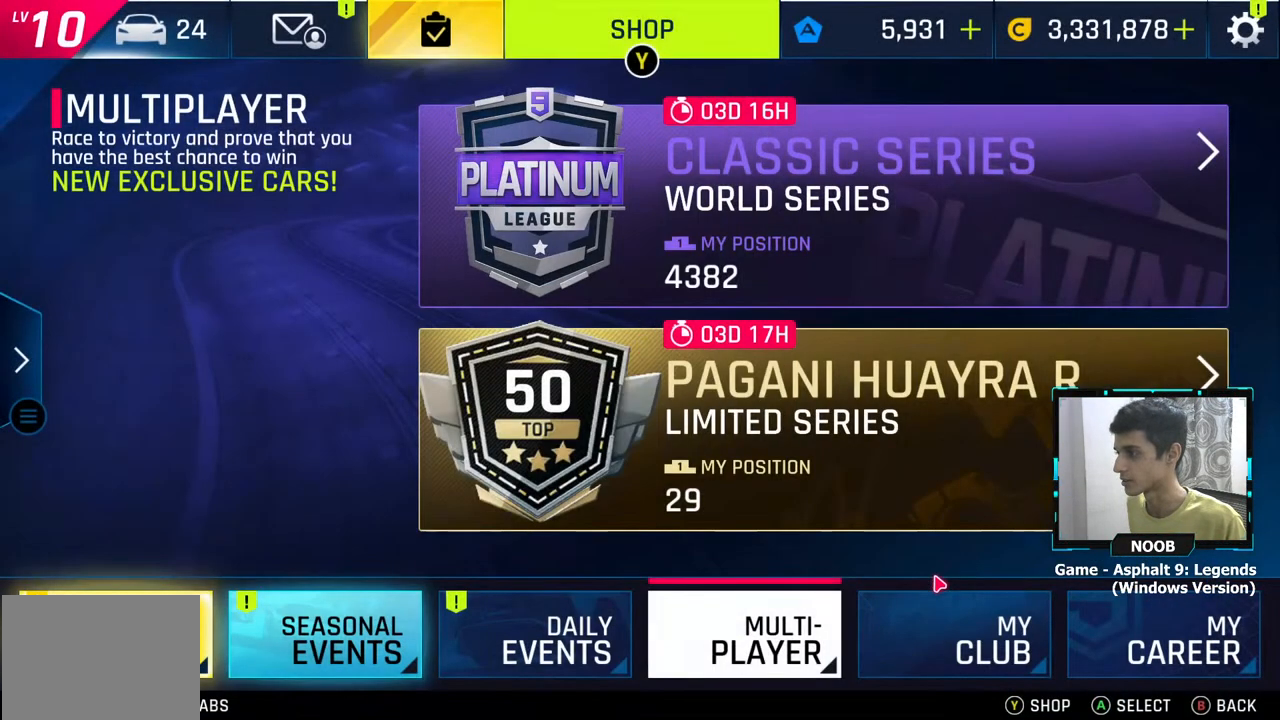
{"buttons": [], "left_stick": "center", "right_stick": "center", "events": []}
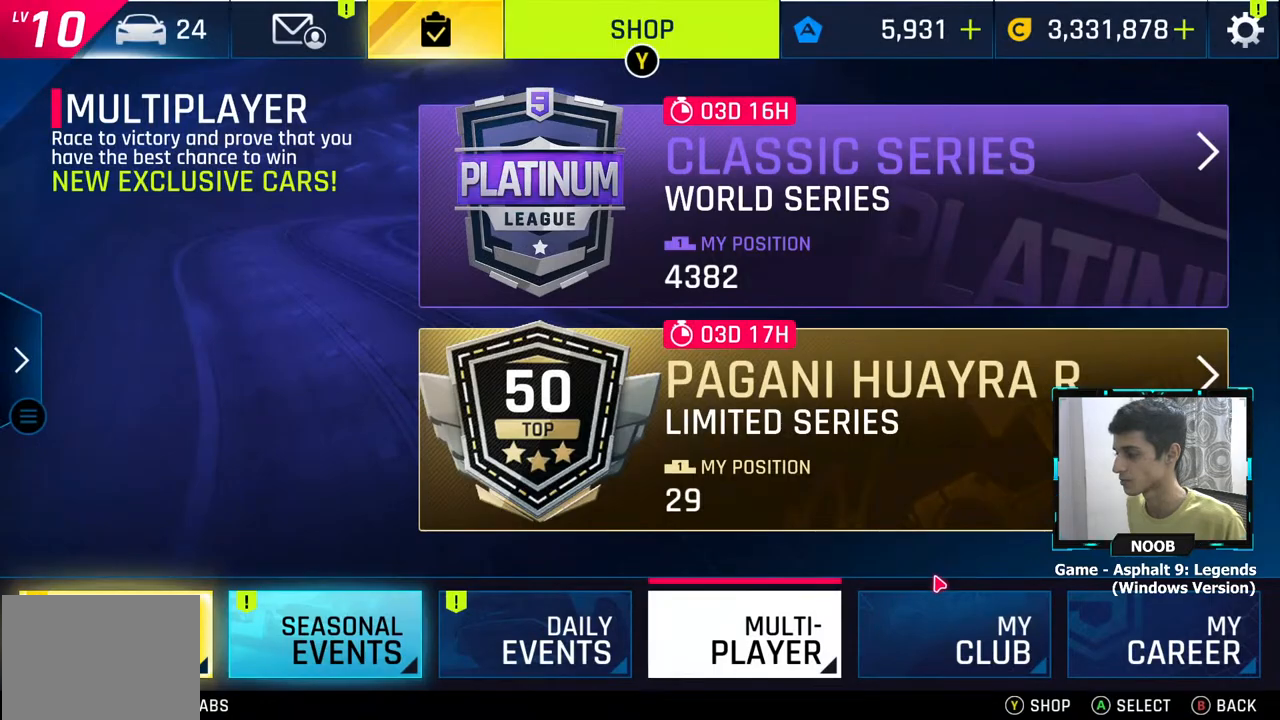
{"buttons": [], "left_stick": "center", "right_stick": "center", "events": []}
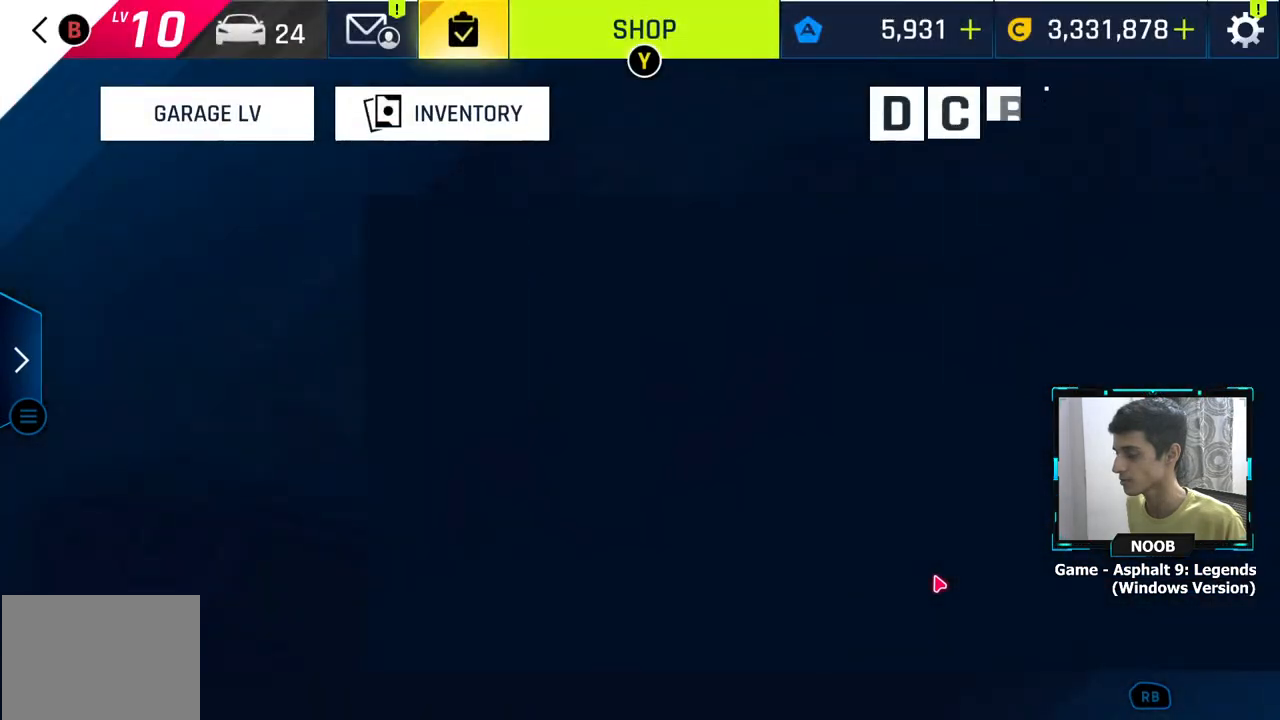
{"buttons": ["R1"], "left_stick": "center", "right_stick": "center", "events": [[434, "R1", "down"]]}
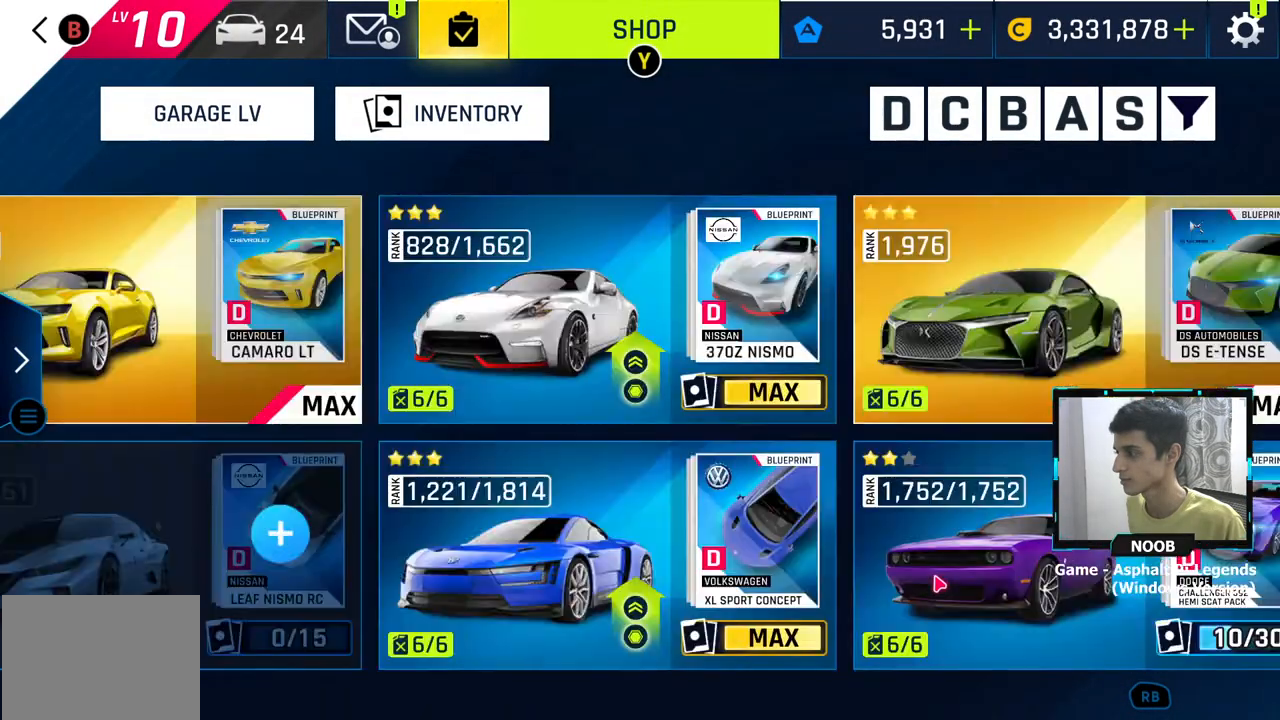
{"buttons": [], "left_stick": "center", "right_stick": "center", "events": [[33, "R1", "up"], [133, "R1", "down"], [200, "R1", "up"], [300, "R1", "down"], [384, "R1", "up"]]}
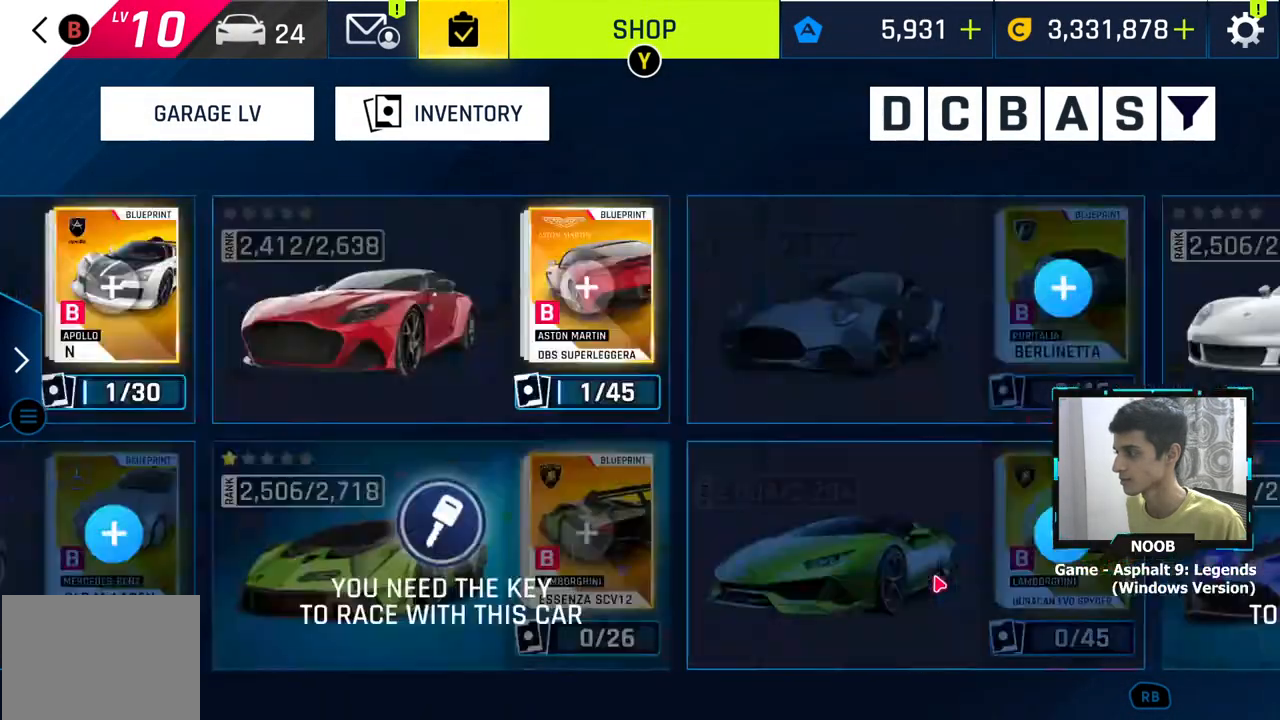
{"buttons": [], "left_stick": "center", "right_stick": "center", "events": [[334, "L1", "down"], [434, "L1", "up"]]}
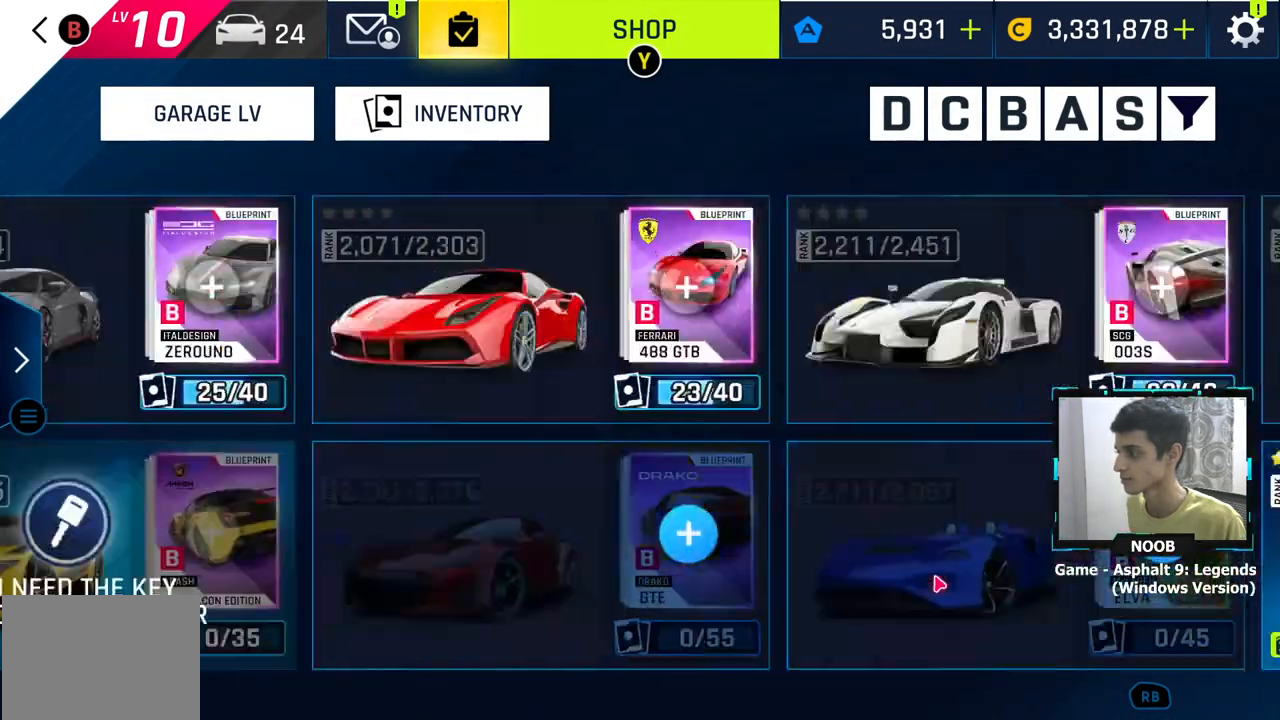
{"buttons": [], "left_stick": "up", "right_stick": "center", "events": [[384, "left_stick", "up"]]}
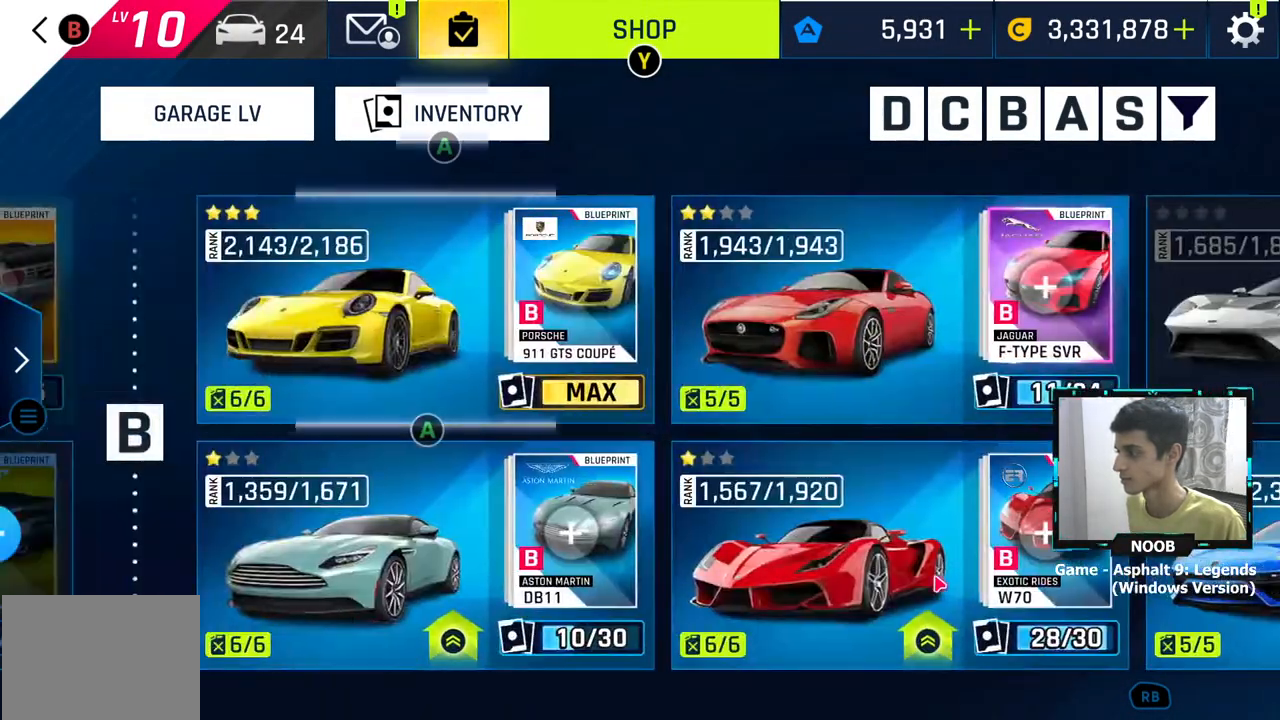
{"buttons": [], "left_stick": "center", "right_stick": "center", "events": [[17, "left_stick", "center"], [267, "left_stick", "right"], [351, "left_stick", "down"], [451, "left_stick", "center"]]}
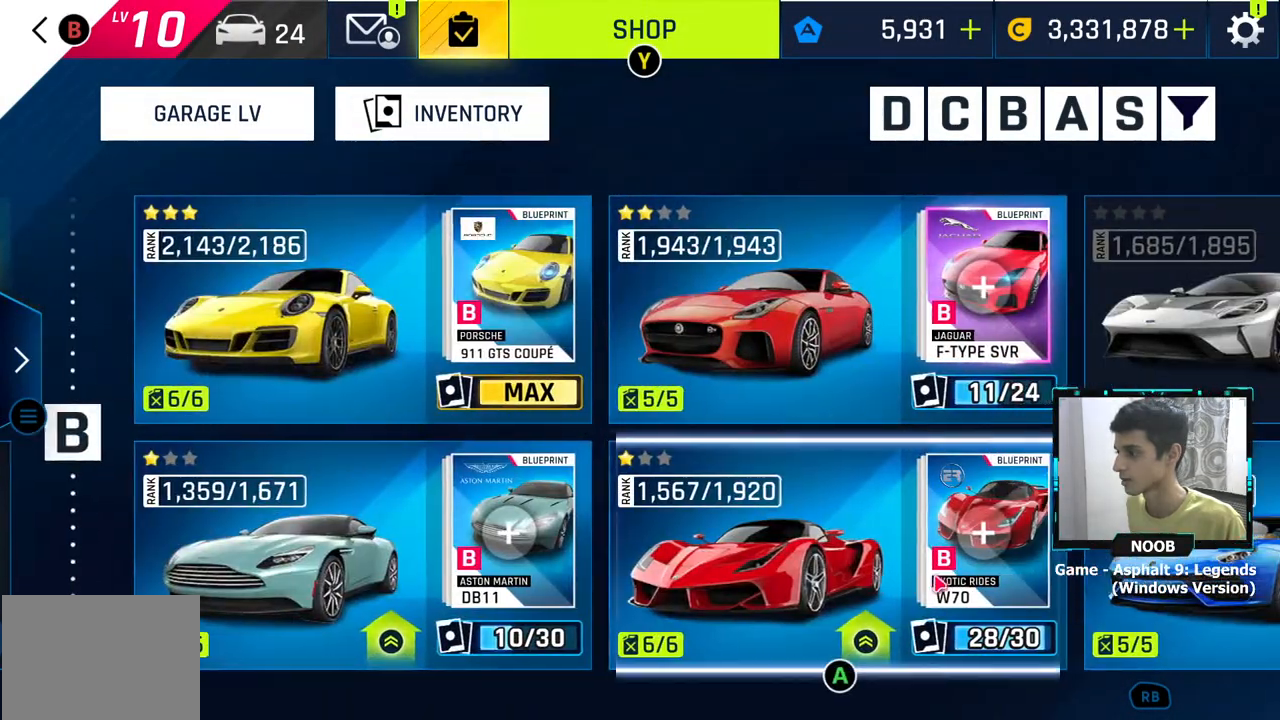
{"buttons": [], "left_stick": "up-right", "right_stick": "center", "events": [[450, "left_stick", "up-right"]]}
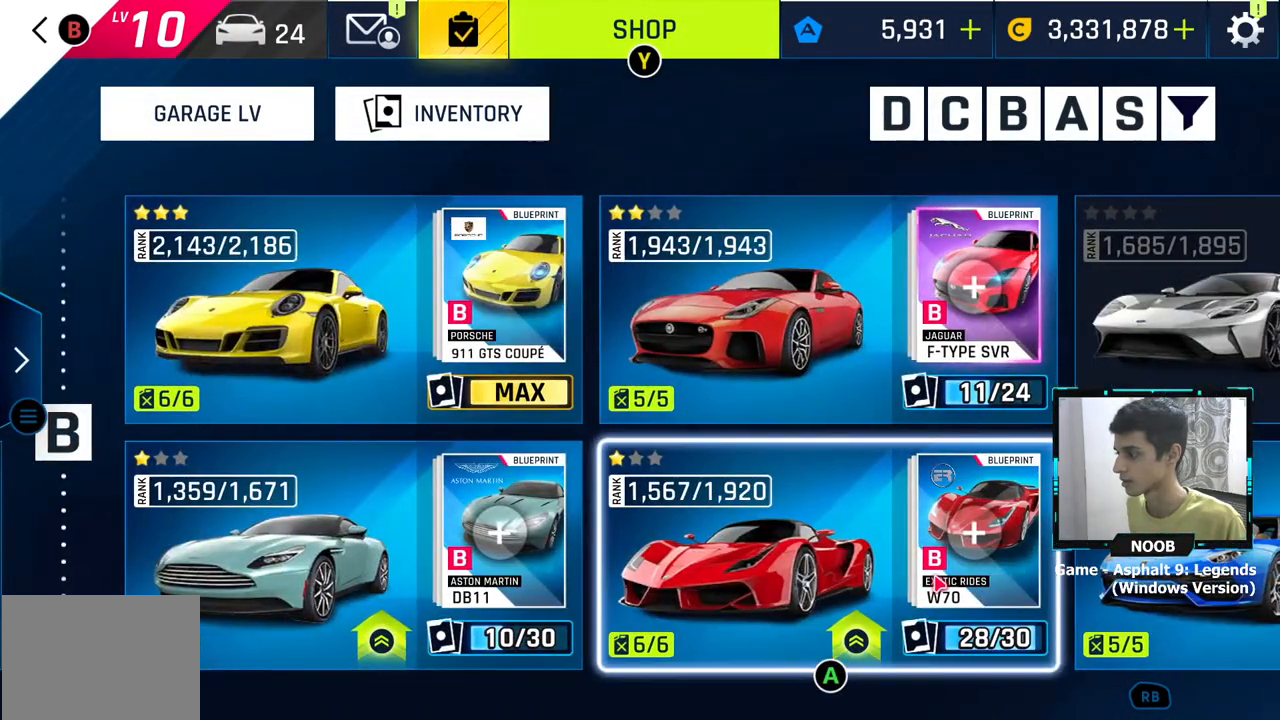
{"buttons": [], "left_stick": "left", "right_stick": "center", "events": [[84, "left_stick", "center"], [301, "left_stick", "right"], [367, "left_stick", "center"], [434, "left_stick", "left"]]}
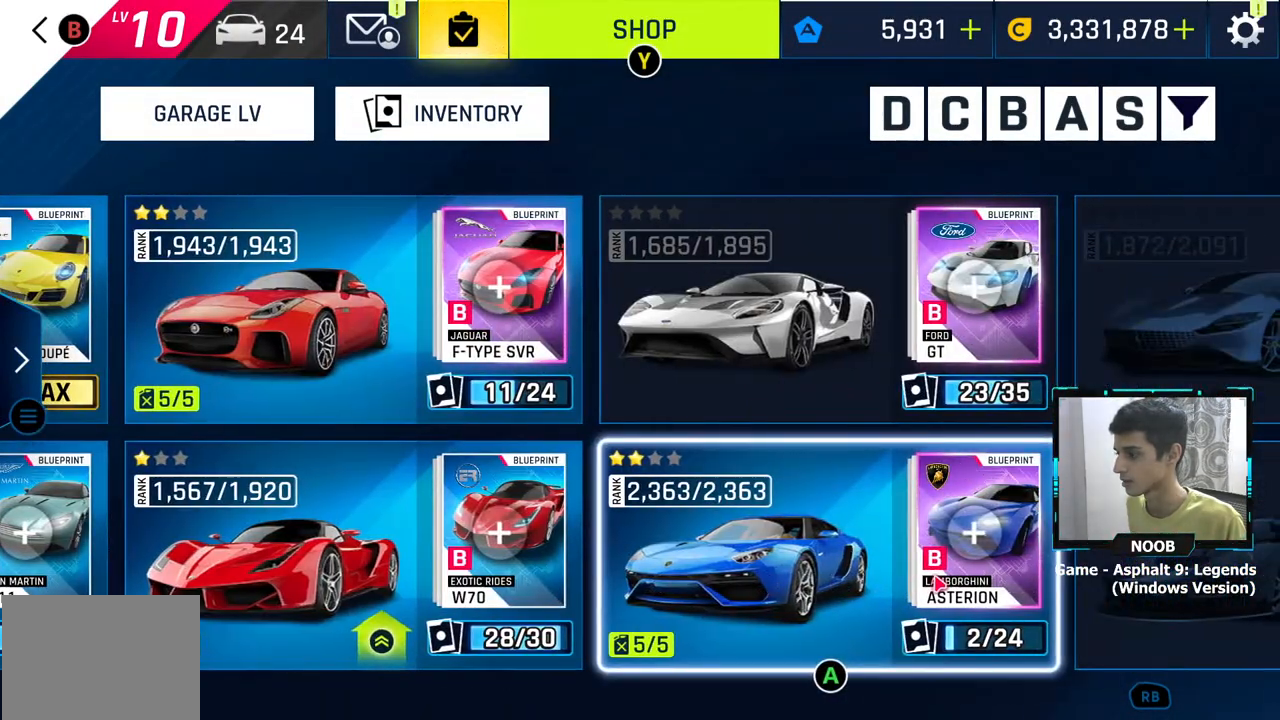
{"buttons": [], "left_stick": "left", "right_stick": "center", "events": [[267, "left_stick", "center"], [384, "left_stick", "left"]]}
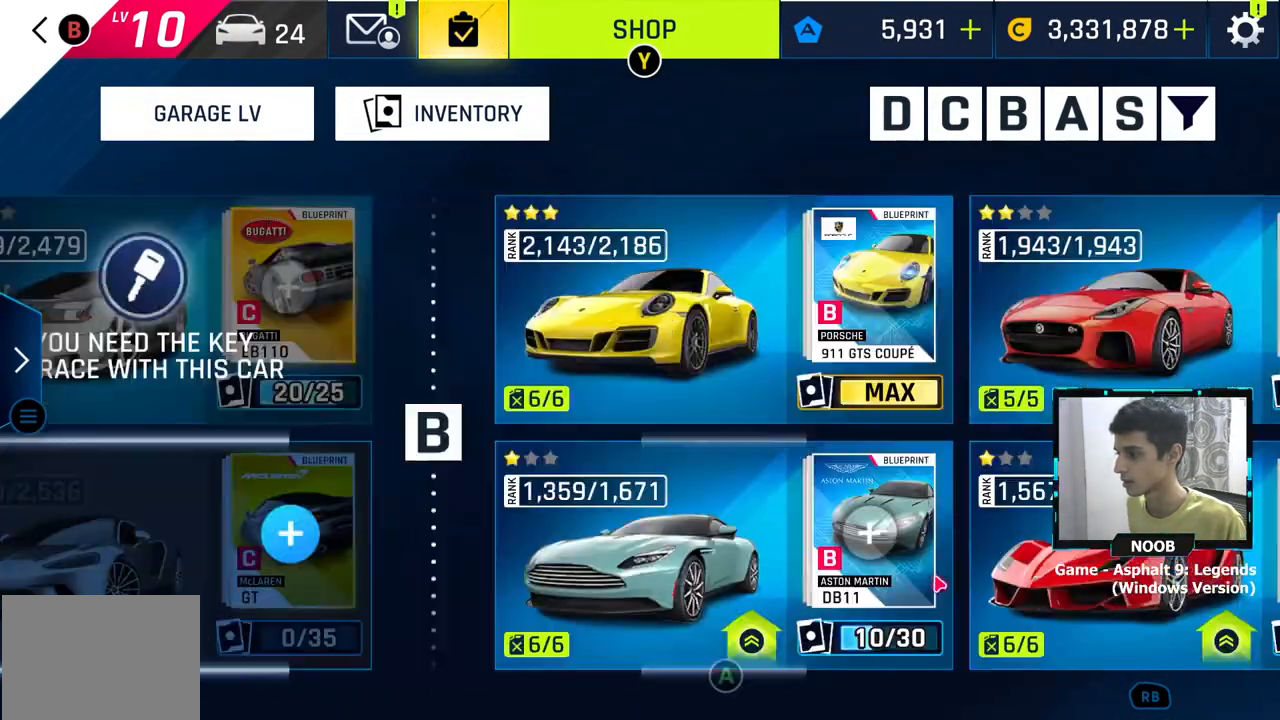
{"buttons": [], "left_stick": "center", "right_stick": "center", "events": [[50, "left_stick", "center"]]}
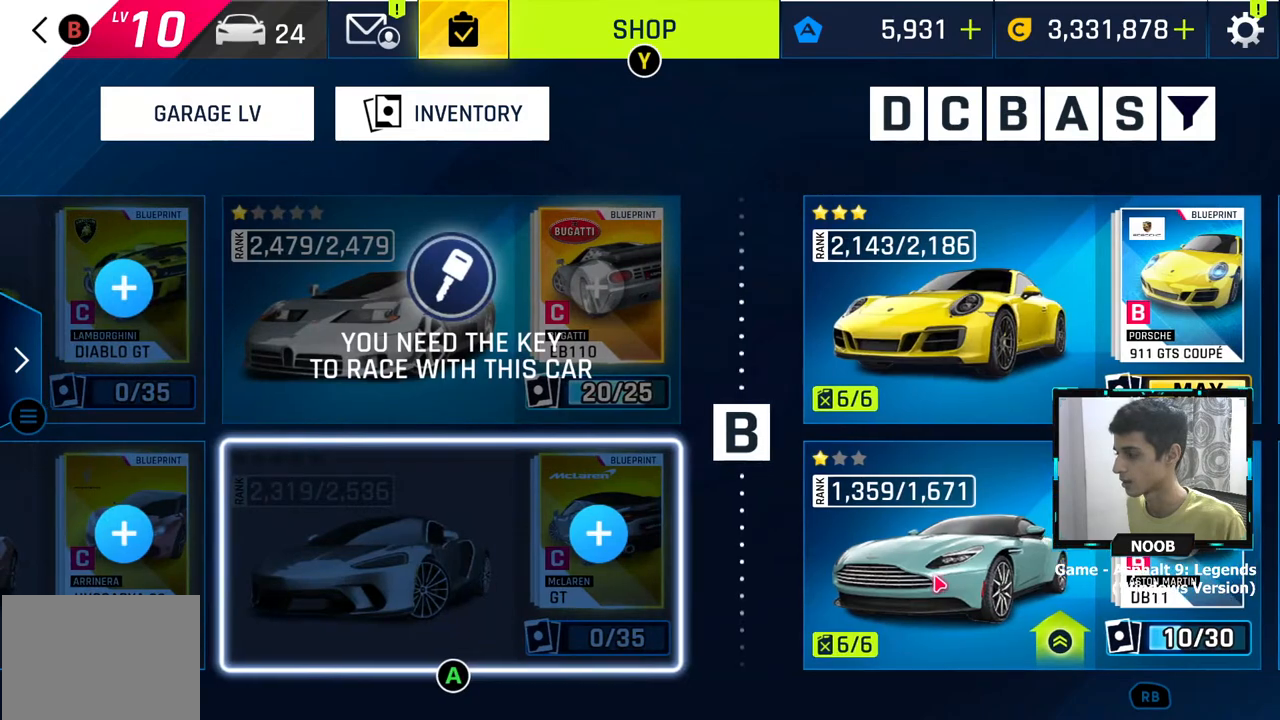
{"buttons": [], "left_stick": "center", "right_stick": "center", "events": [[317, "left_stick", "up-right"], [384, "left_stick", "right"], [484, "left_stick", "center"]]}
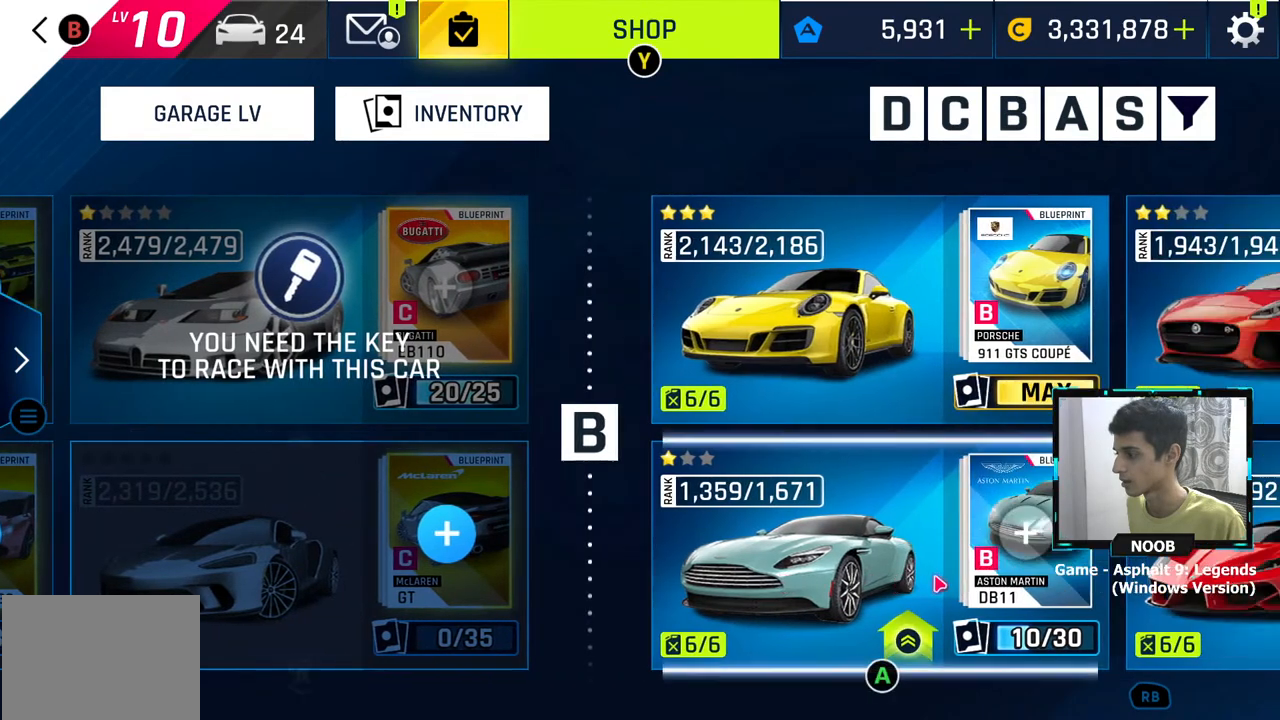
{"buttons": [], "left_stick": "center", "right_stick": "center", "events": [[184, "CROSS", "down"], [284, "CROSS", "up"]]}